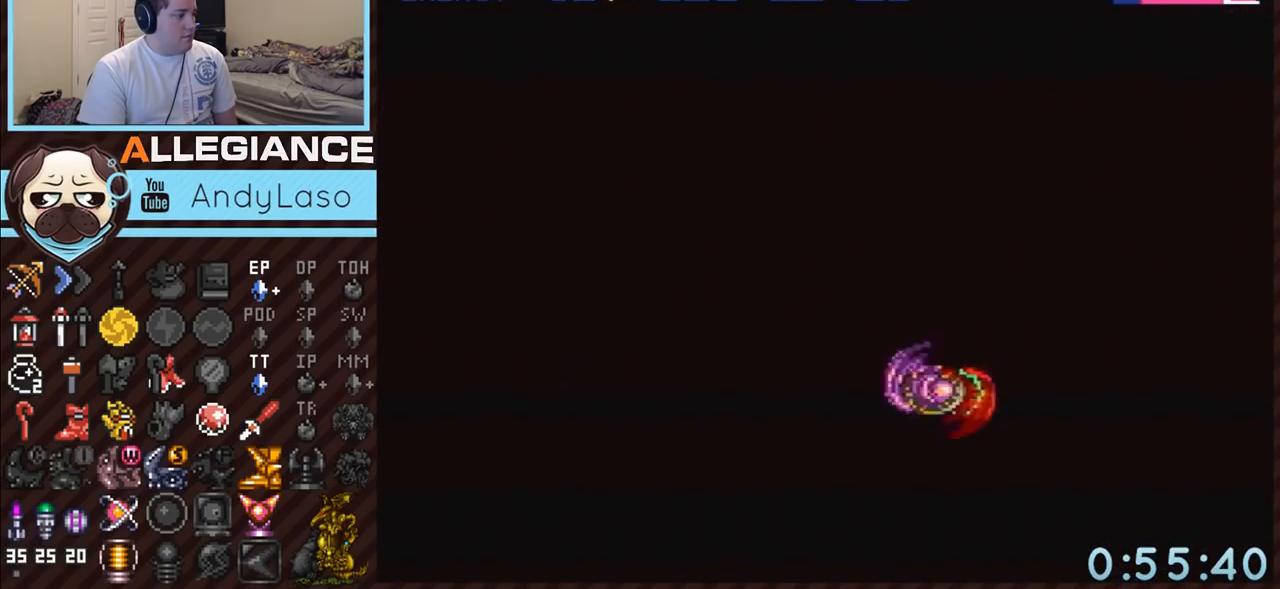
Gameplay with a controller (Nintendo layout); each line is a JSON object with the inputs held at the frame after it. "events" lists button and stick changes between this image and that frame as [ms after this image, input, new state], when the widget could be followed in between. Not read: L3 R3.
{"buttons": ["A", "DPAD_RIGHT"], "events": [[300, "DPAD_LEFT", "up"], [450, "DPAD_RIGHT", "down"]]}
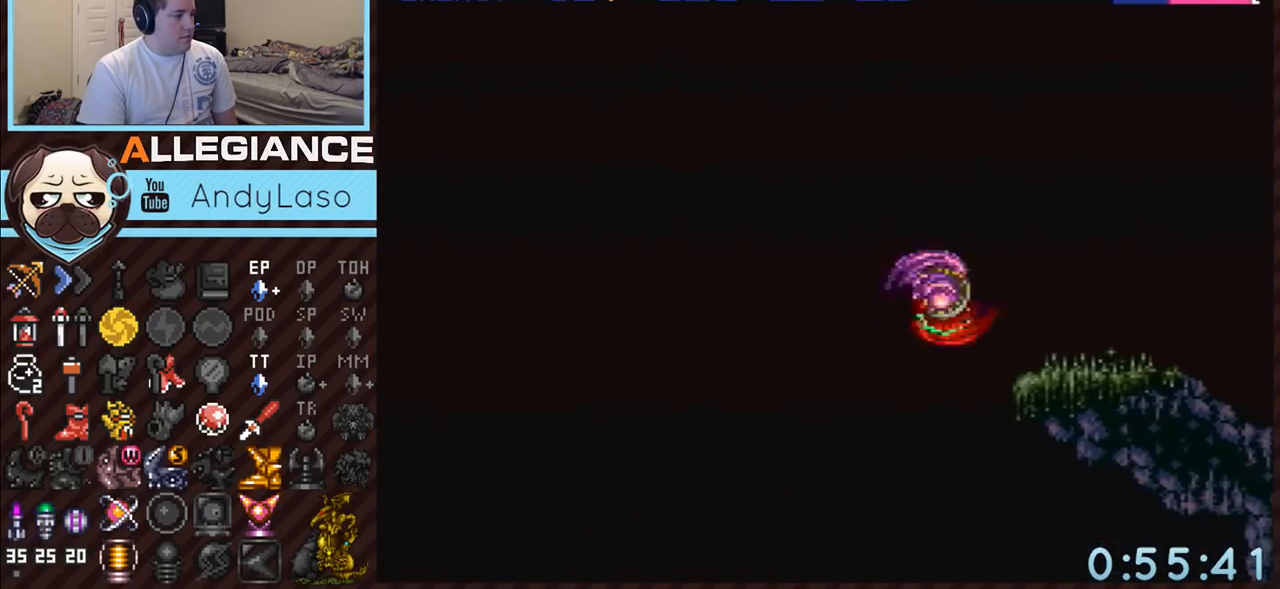
{"buttons": ["A", "DPAD_RIGHT"], "events": []}
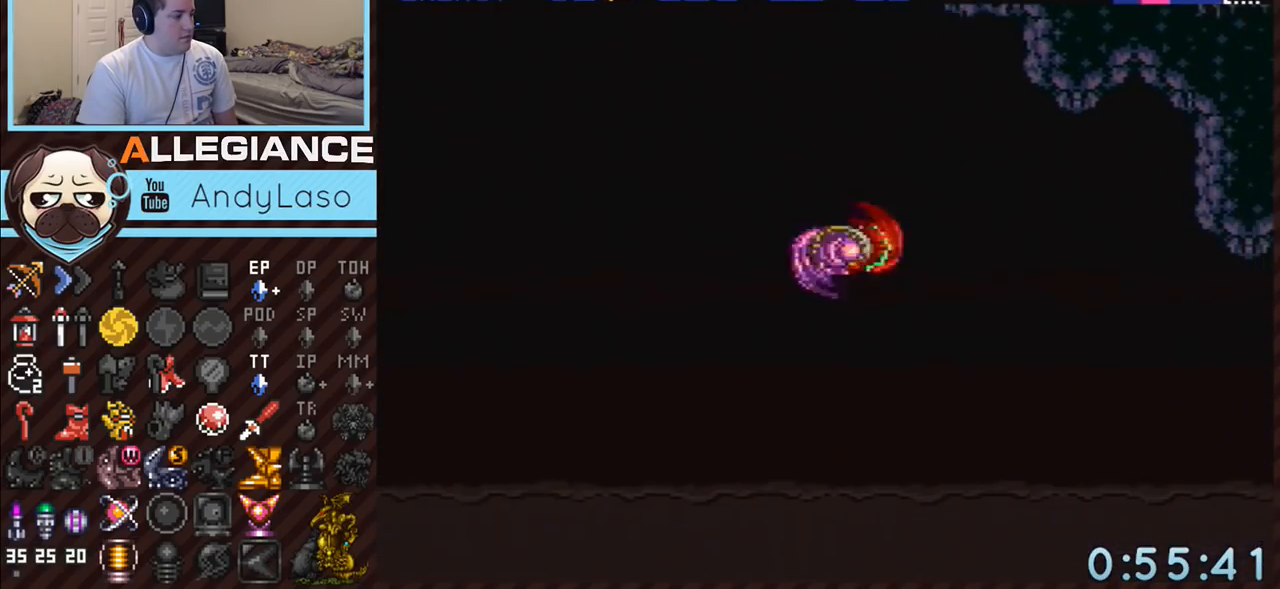
{"buttons": ["A", "DPAD_RIGHT"], "events": []}
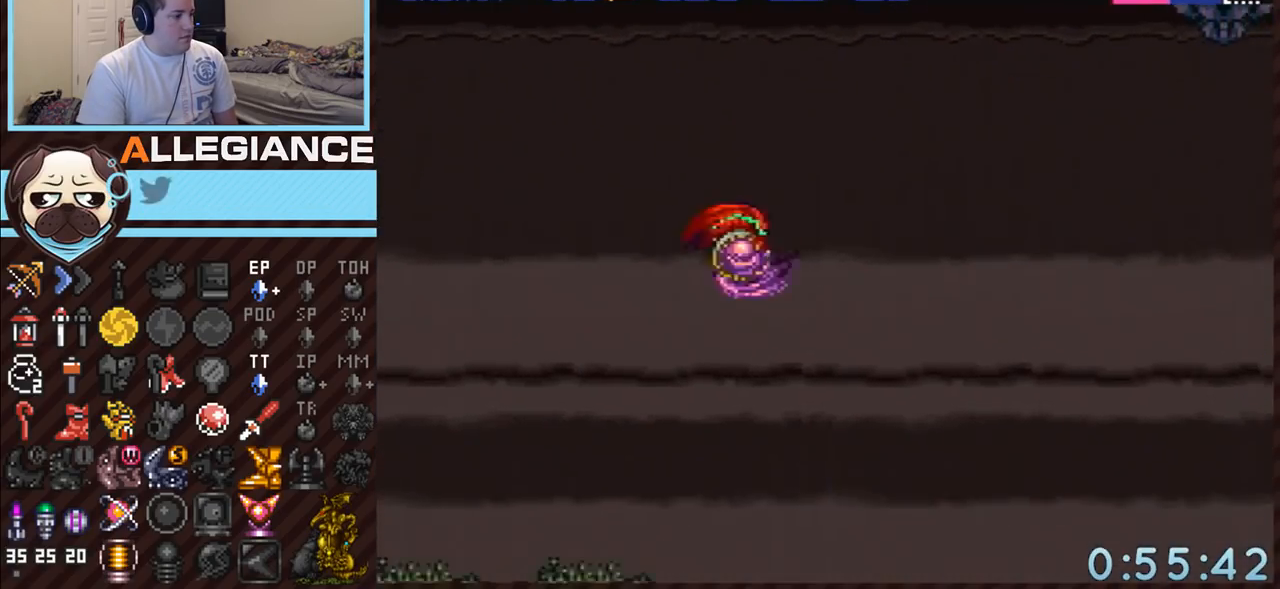
{"buttons": ["A", "DPAD_RIGHT"], "events": [[233, "L1", "down"], [450, "L1", "up"]]}
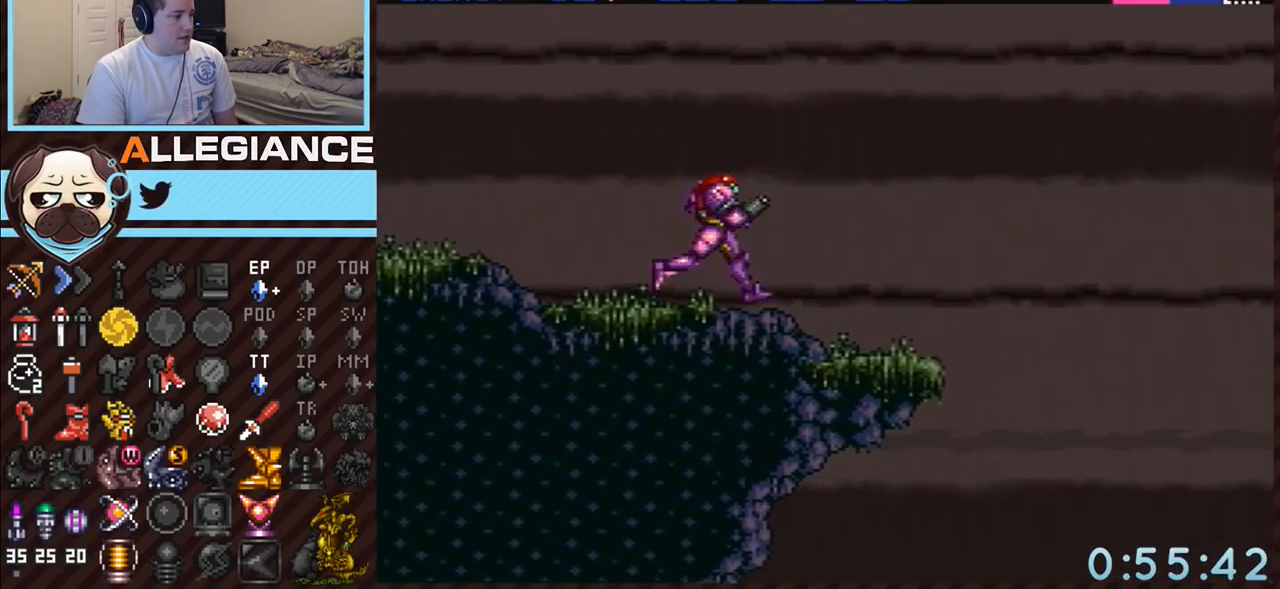
{"buttons": ["A", "DPAD_RIGHT"], "events": [[300, "B", "down"], [367, "B", "up"]]}
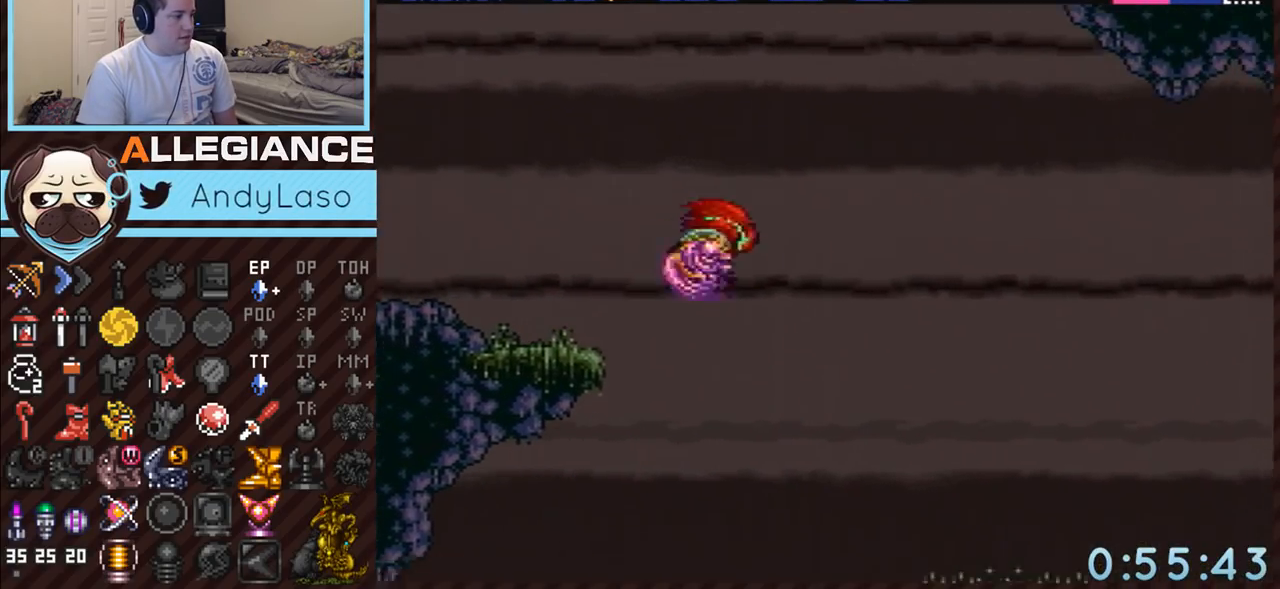
{"buttons": ["A", "DPAD_RIGHT"], "events": [[133, "DPAD_RIGHT", "up"], [167, "DPAD_LEFT", "down"], [383, "DPAD_LEFT", "up"], [450, "DPAD_RIGHT", "down"]]}
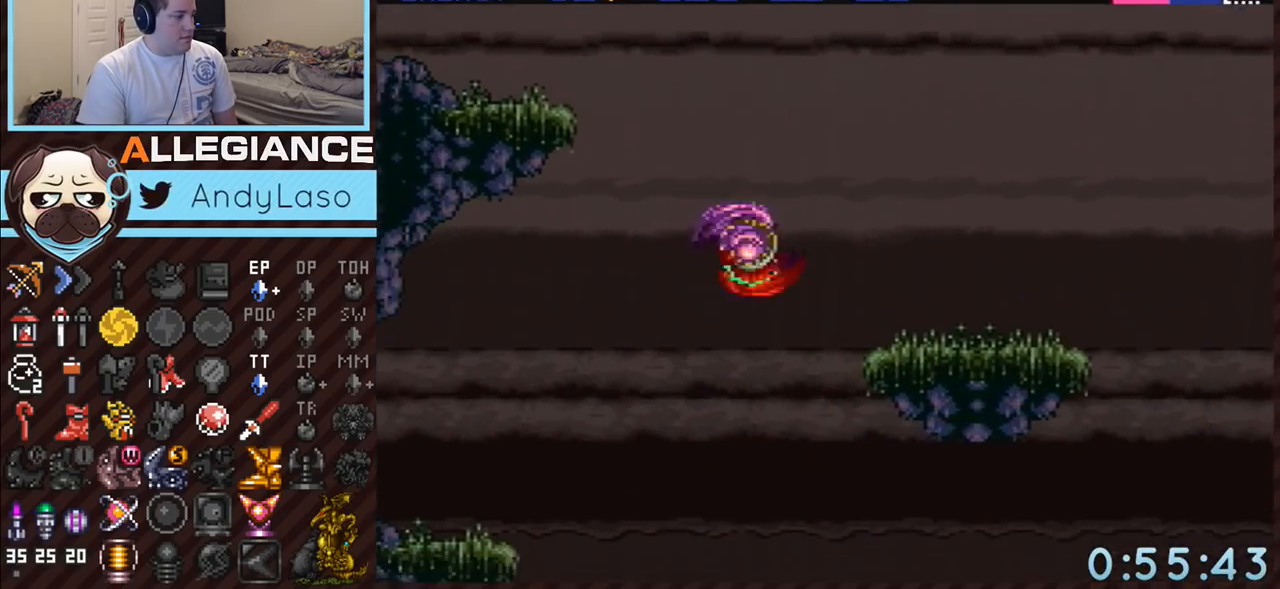
{"buttons": ["A", "DPAD_LEFT"], "events": [[233, "DPAD_RIGHT", "up"], [417, "DPAD_LEFT", "down"]]}
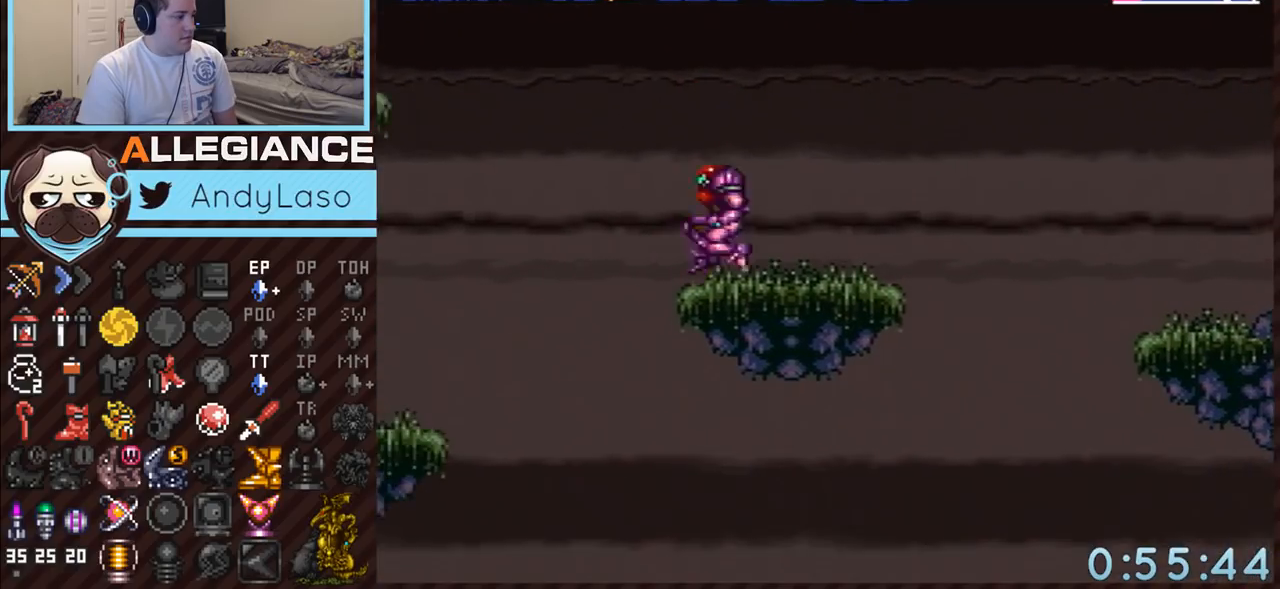
{"buttons": ["A"], "events": [[17, "B", "down"], [83, "B", "up"], [400, "DPAD_LEFT", "up"]]}
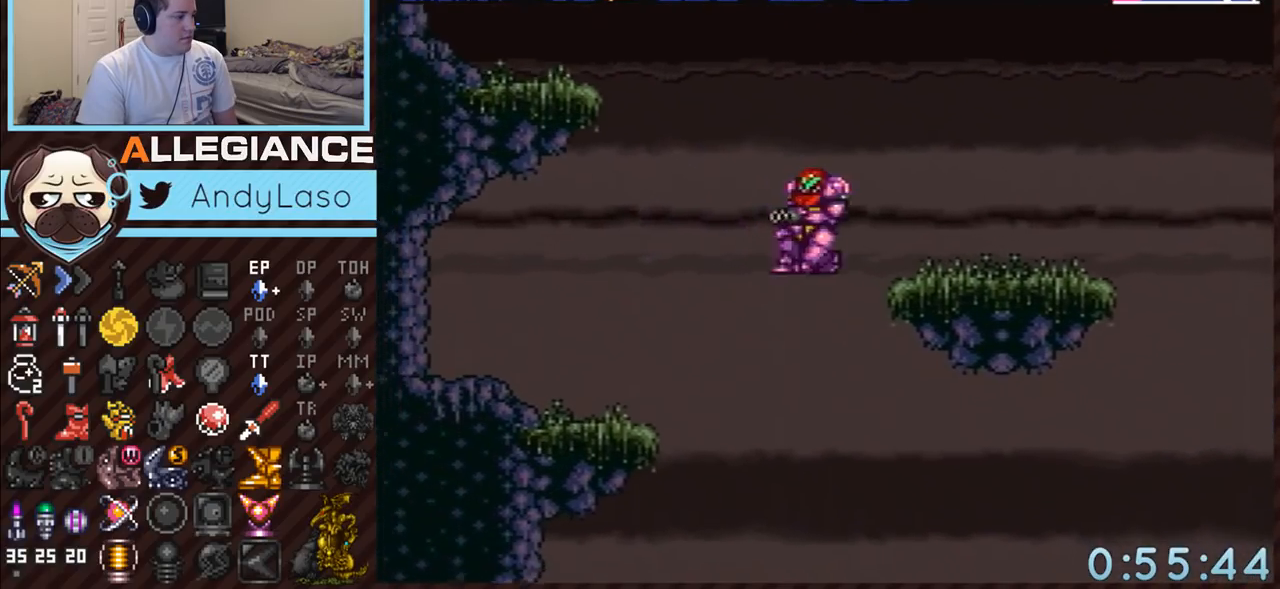
{"buttons": ["A", "DPAD_RIGHT"], "events": [[17, "DPAD_RIGHT", "down"]]}
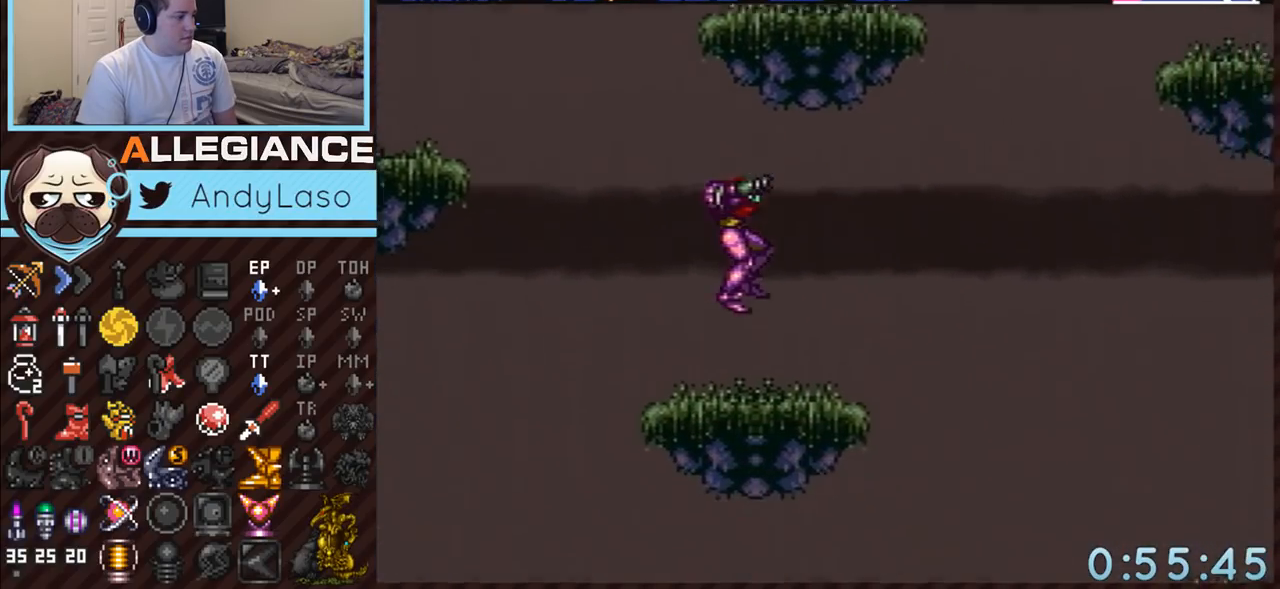
{"buttons": ["DPAD_RIGHT"], "events": [[367, "B", "down"], [400, "B", "up"], [417, "A", "up"]]}
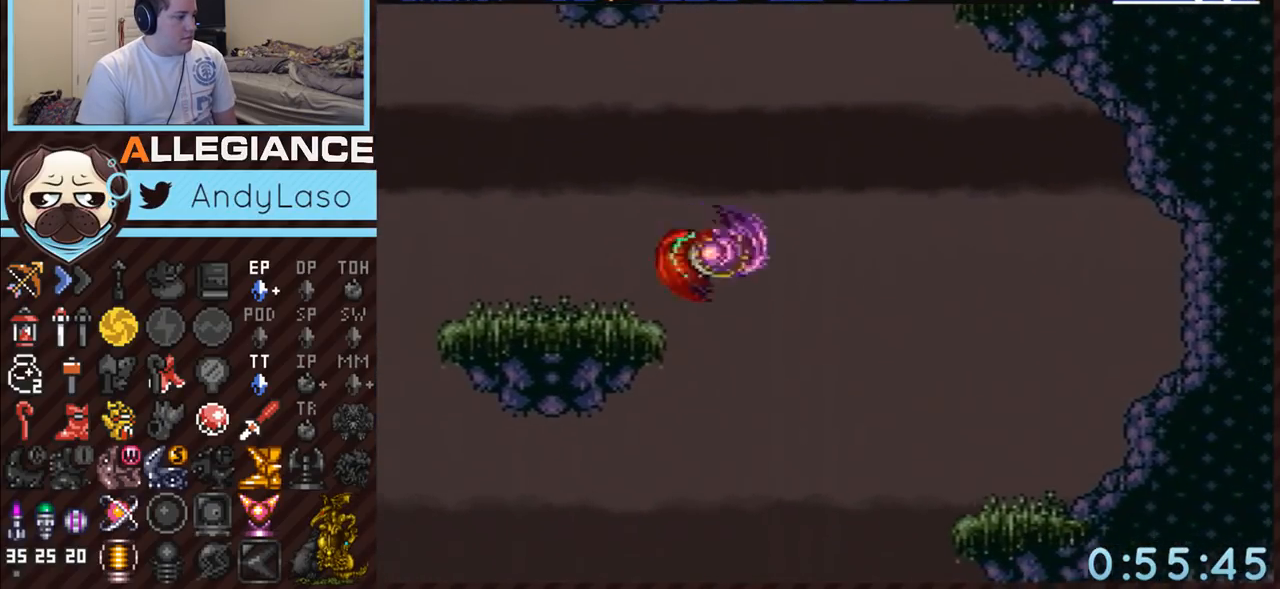
{"buttons": ["A"], "events": [[117, "A", "down"], [167, "X", "down"], [200, "DPAD_RIGHT", "up"], [200, "X", "up"], [300, "DPAD_LEFT", "down"], [367, "X", "down"], [450, "DPAD_LEFT", "up"], [450, "X", "up"]]}
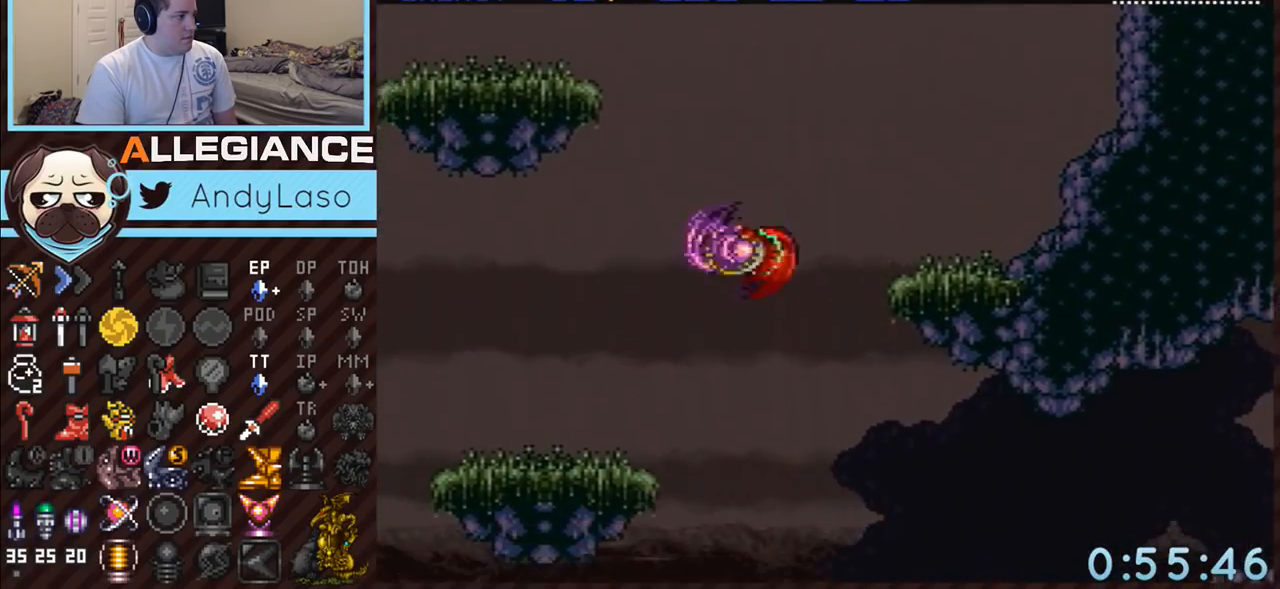
{"buttons": ["A", "DPAD_RIGHT"], "events": [[167, "DPAD_RIGHT", "down"]]}
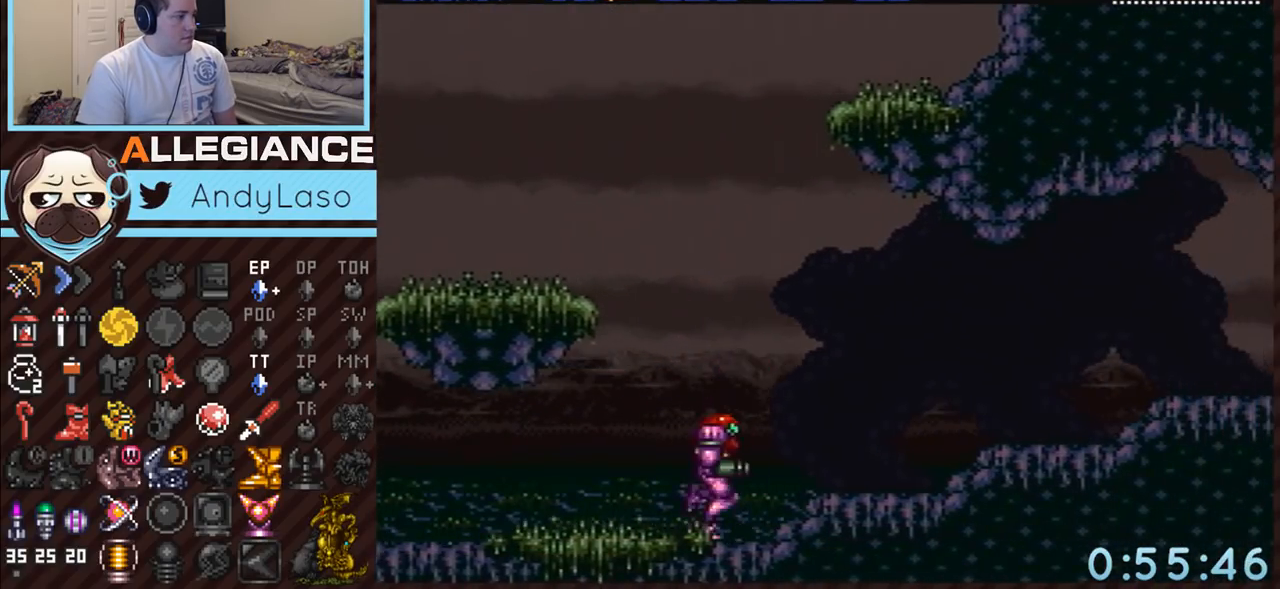
{"buttons": ["A", "DPAD_RIGHT"], "events": [[333, "B", "down"], [450, "B", "up"]]}
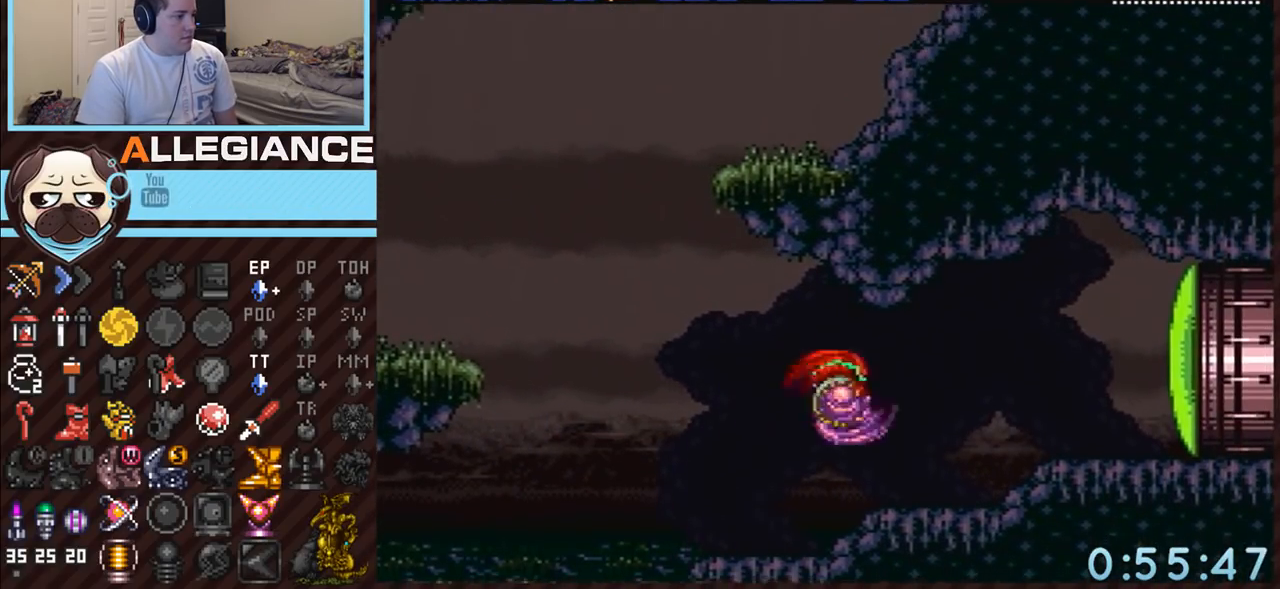
{"buttons": ["A", "DPAD_RIGHT"], "events": [[50, "Y", "down"], [133, "Y", "up"], [333, "SELECT", "down"], [483, "SELECT", "up"]]}
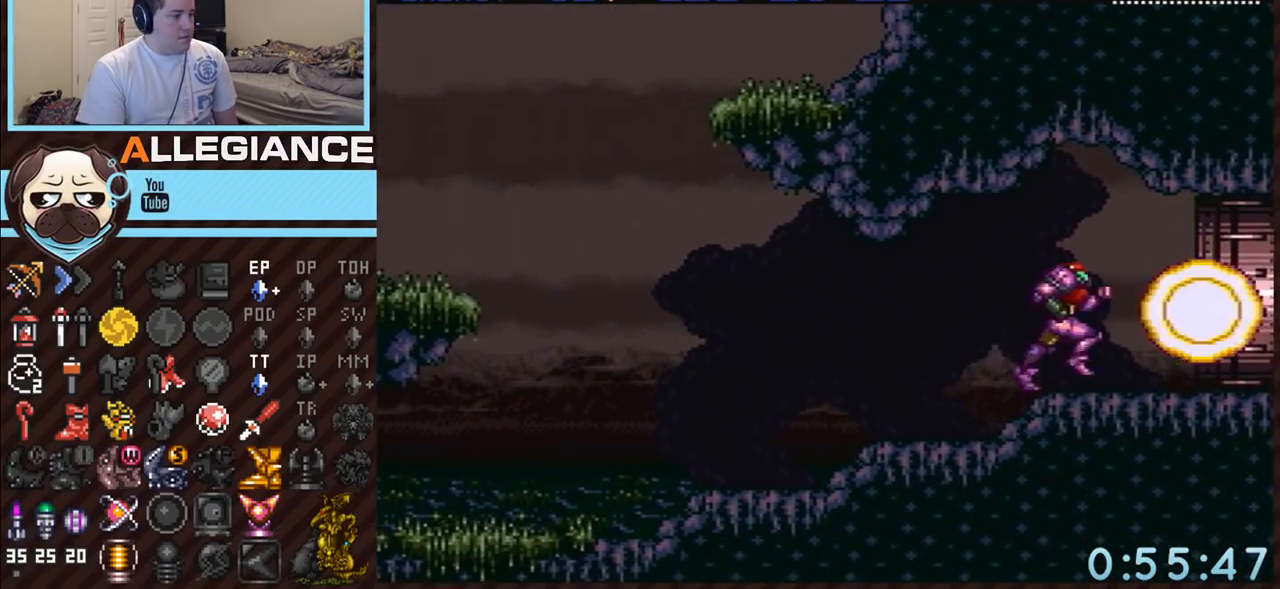
{"buttons": ["A", "DPAD_RIGHT"], "events": []}
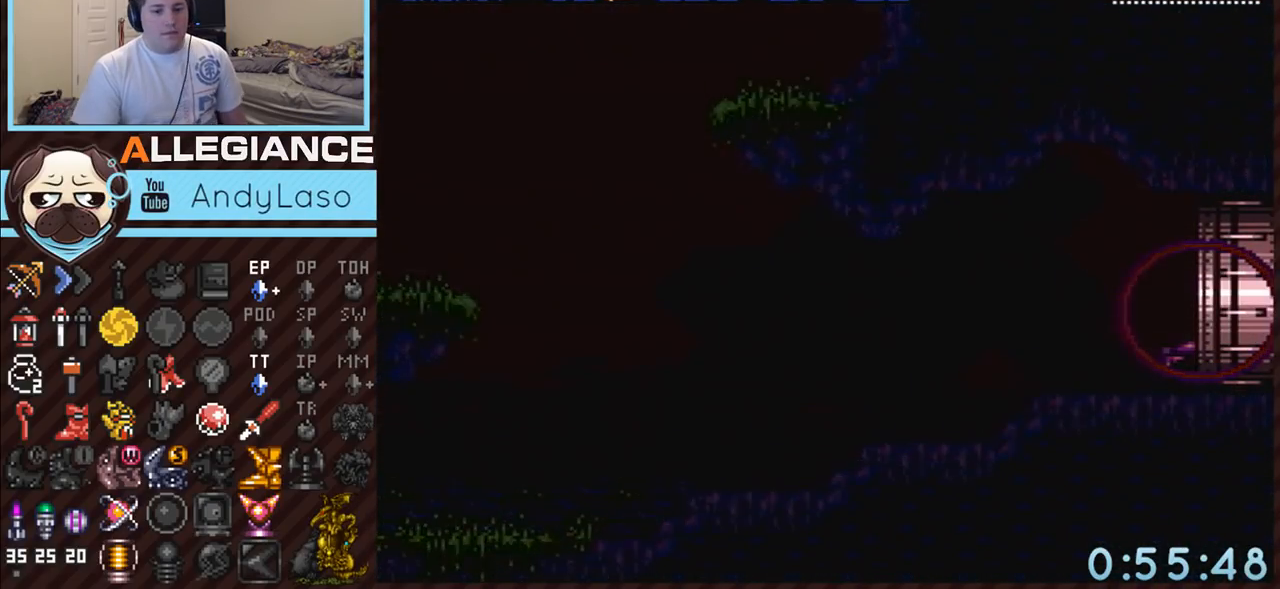
{"buttons": ["A"], "events": [[117, "DPAD_RIGHT", "up"]]}
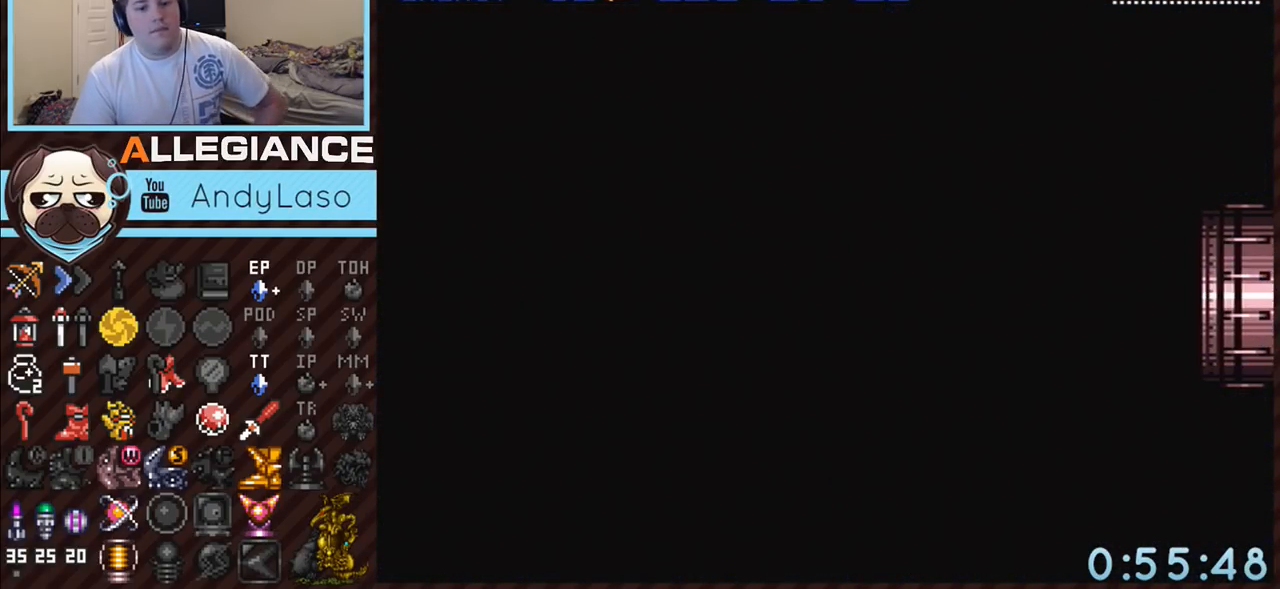
{"buttons": ["A"], "events": []}
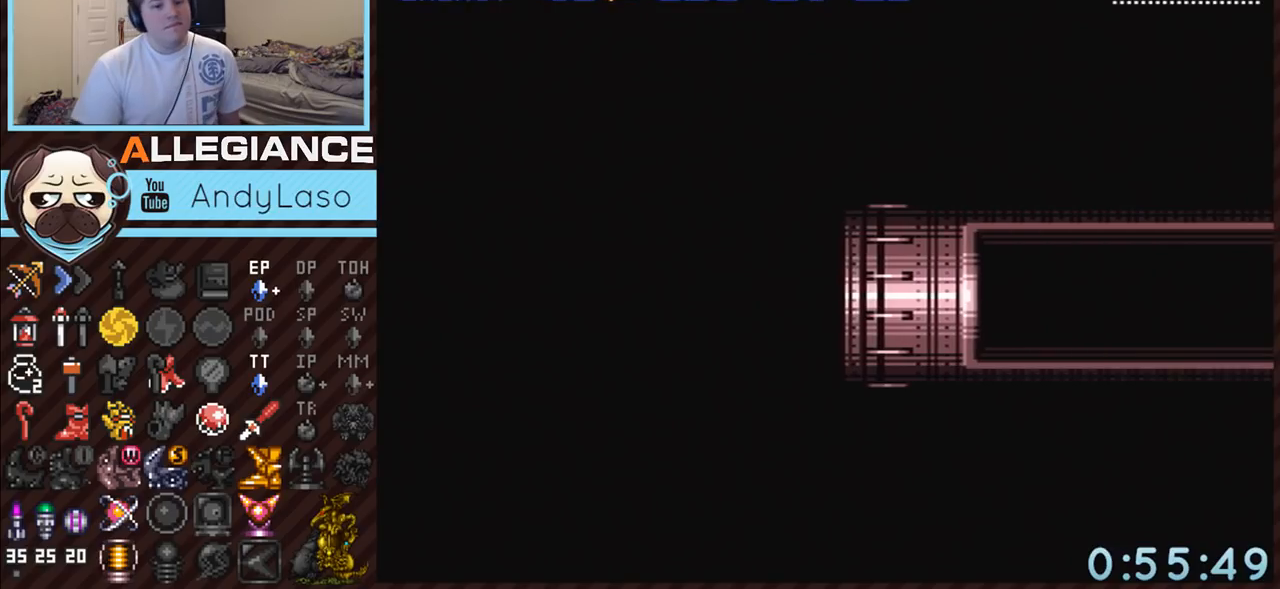
{"buttons": ["A", "DPAD_RIGHT"], "events": [[267, "DPAD_RIGHT", "down"]]}
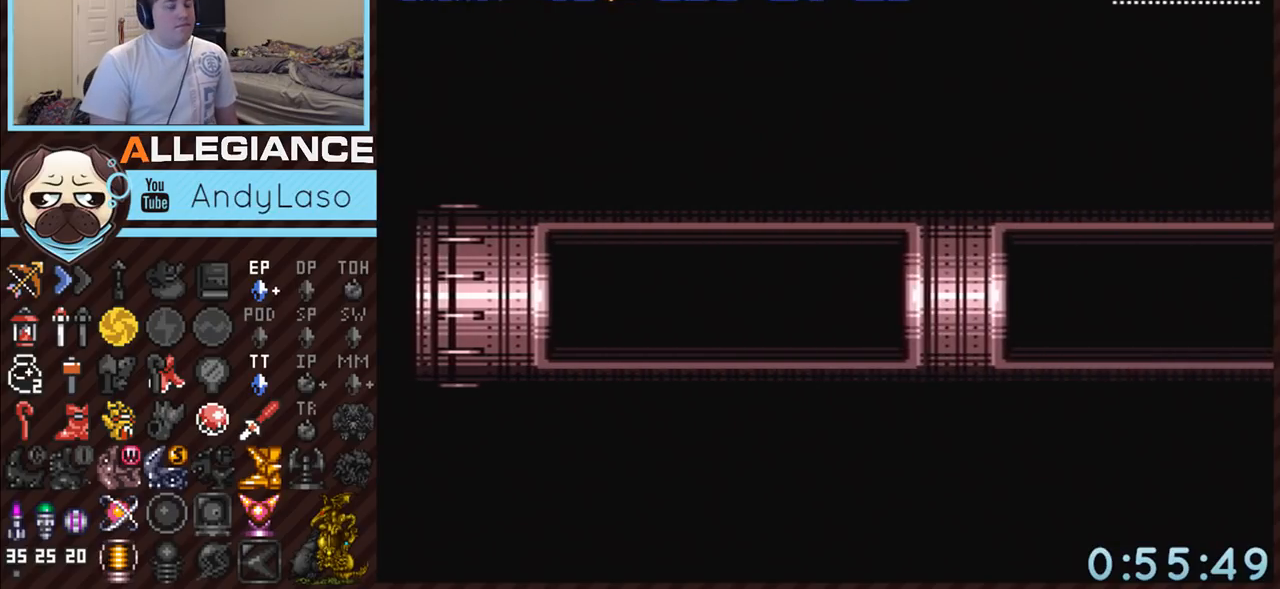
{"buttons": ["A", "DPAD_RIGHT"], "events": [[50, "Y", "down"], [400, "Y", "up"]]}
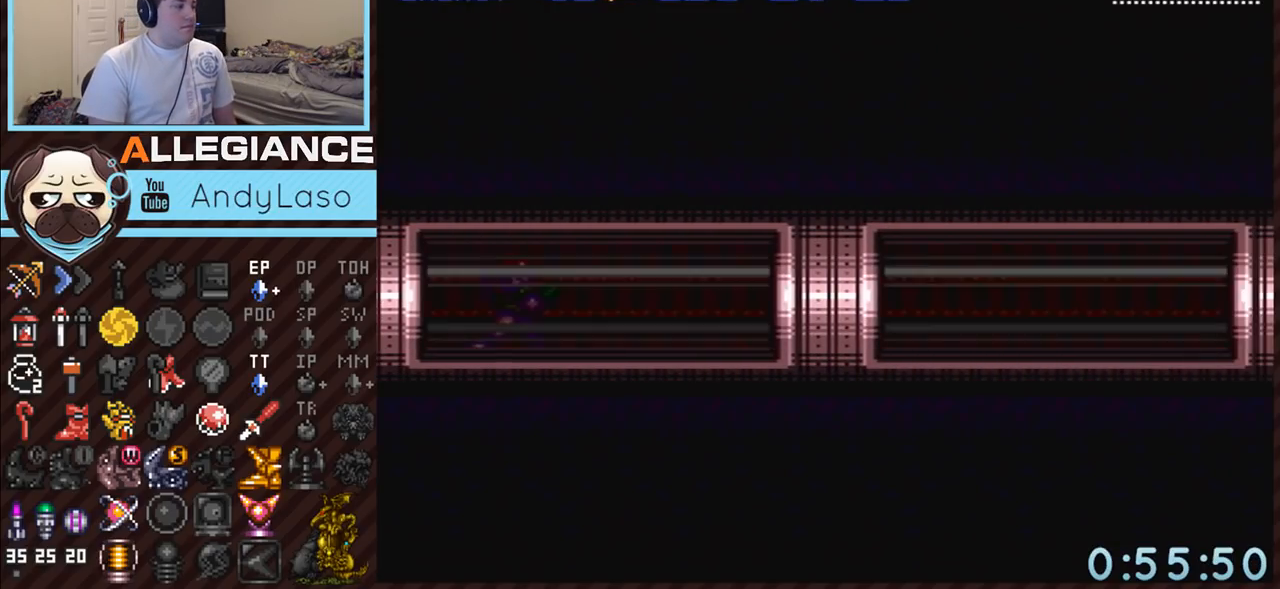
{"buttons": ["A", "Y", "DPAD_RIGHT"], "events": [[267, "Y", "down"], [417, "Y", "up"], [483, "Y", "down"]]}
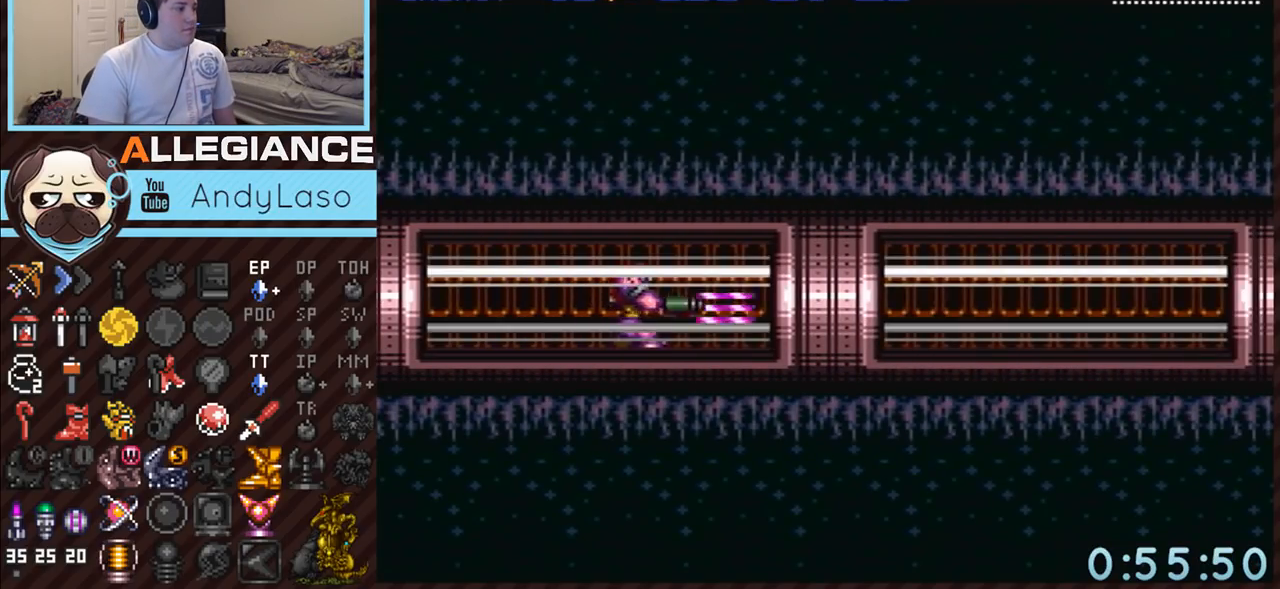
{"buttons": ["A", "DPAD_RIGHT"], "events": [[117, "Y", "up"], [233, "Y", "down"], [367, "Y", "up"]]}
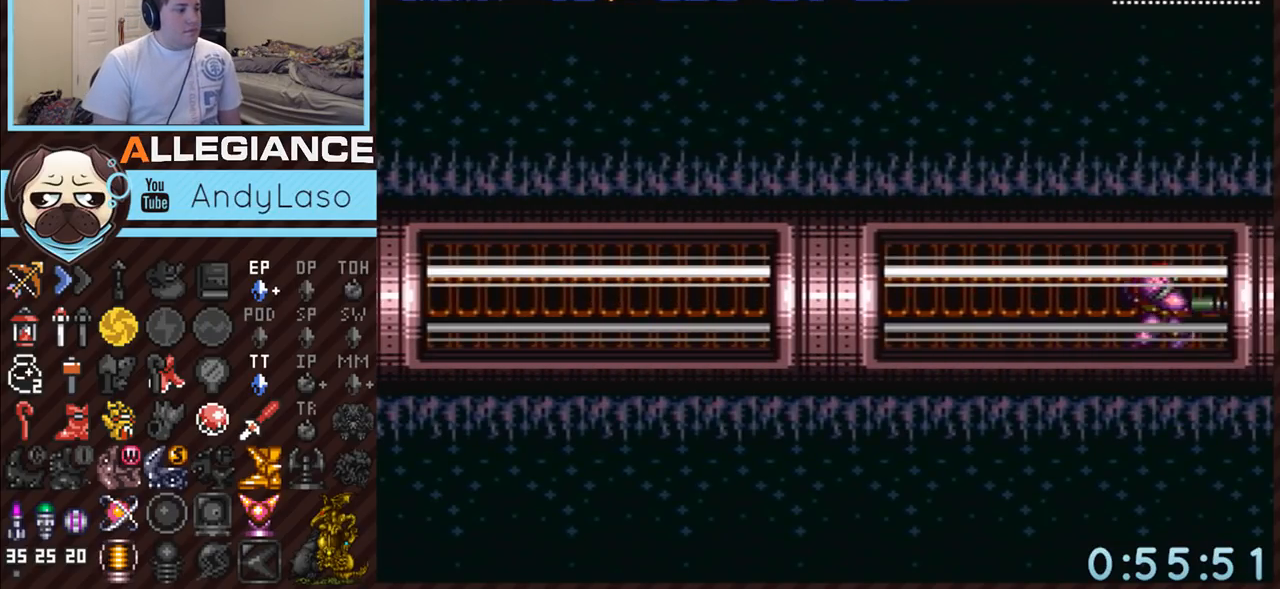
{"buttons": ["A", "DPAD_RIGHT"], "events": [[17, "Y", "down"], [167, "Y", "up"], [300, "Y", "down"], [483, "Y", "up"]]}
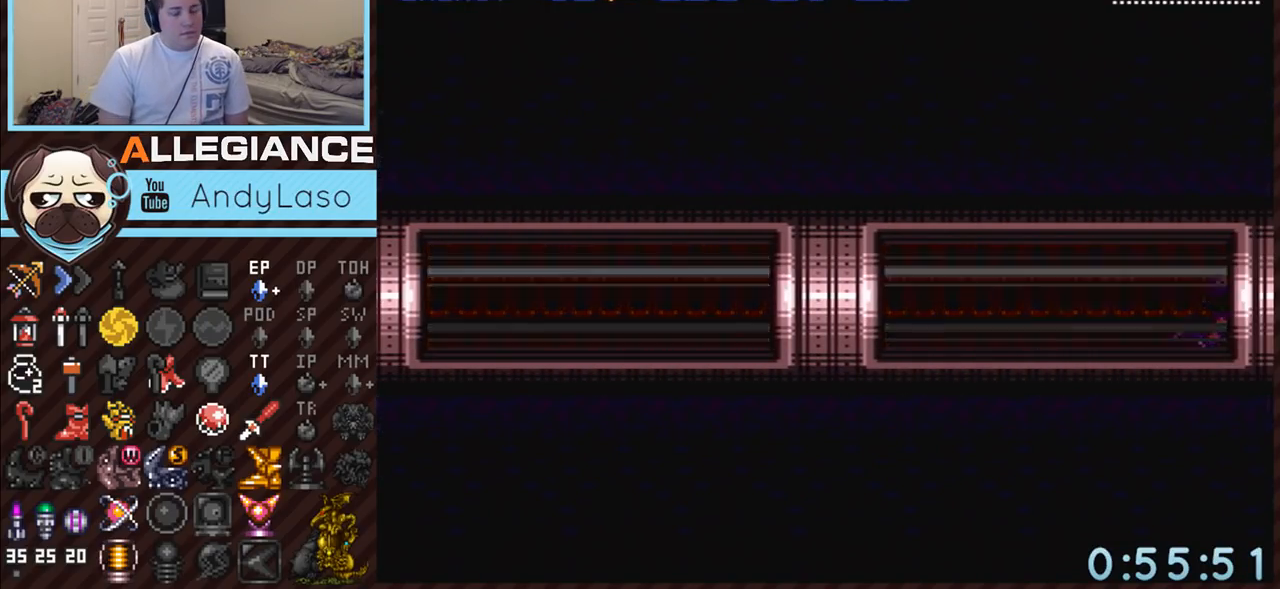
{"buttons": ["A", "DPAD_RIGHT"], "events": []}
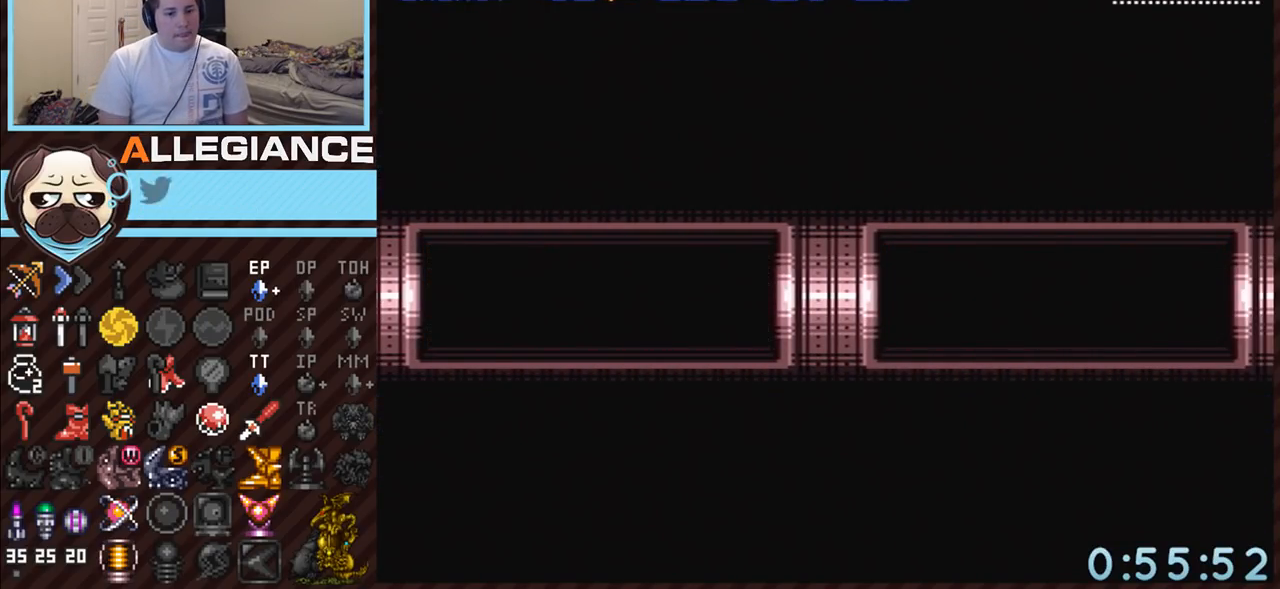
{"buttons": ["A", "DPAD_RIGHT"], "events": [[417, "A", "up"], [450, "A", "down"]]}
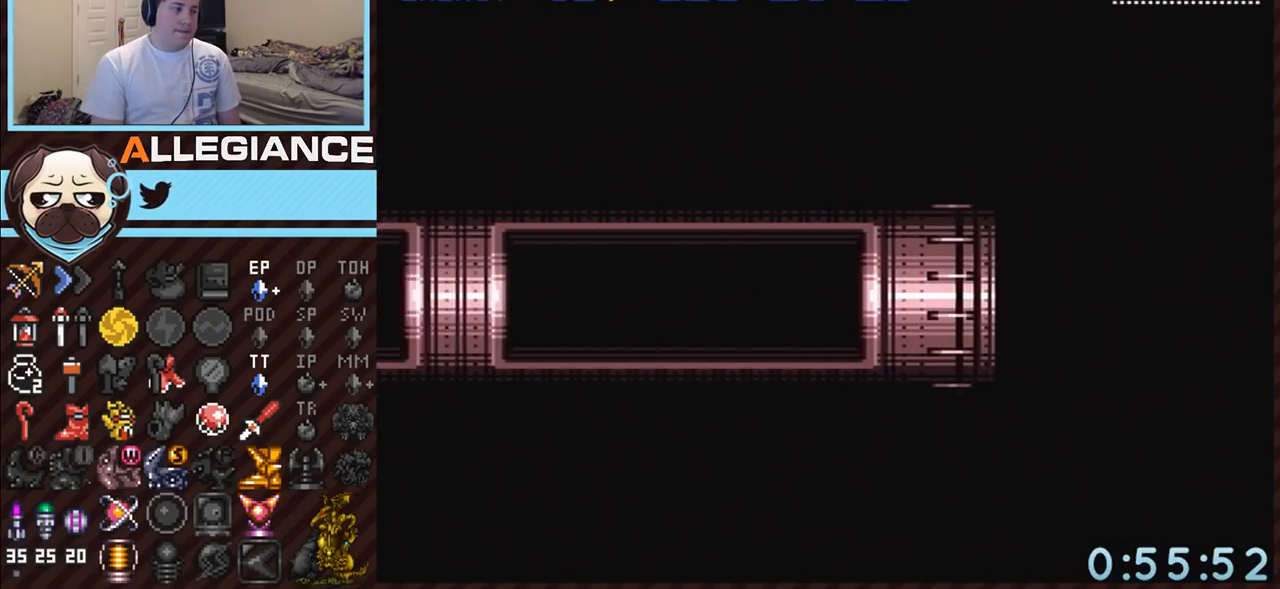
{"buttons": ["A", "DPAD_RIGHT"], "events": []}
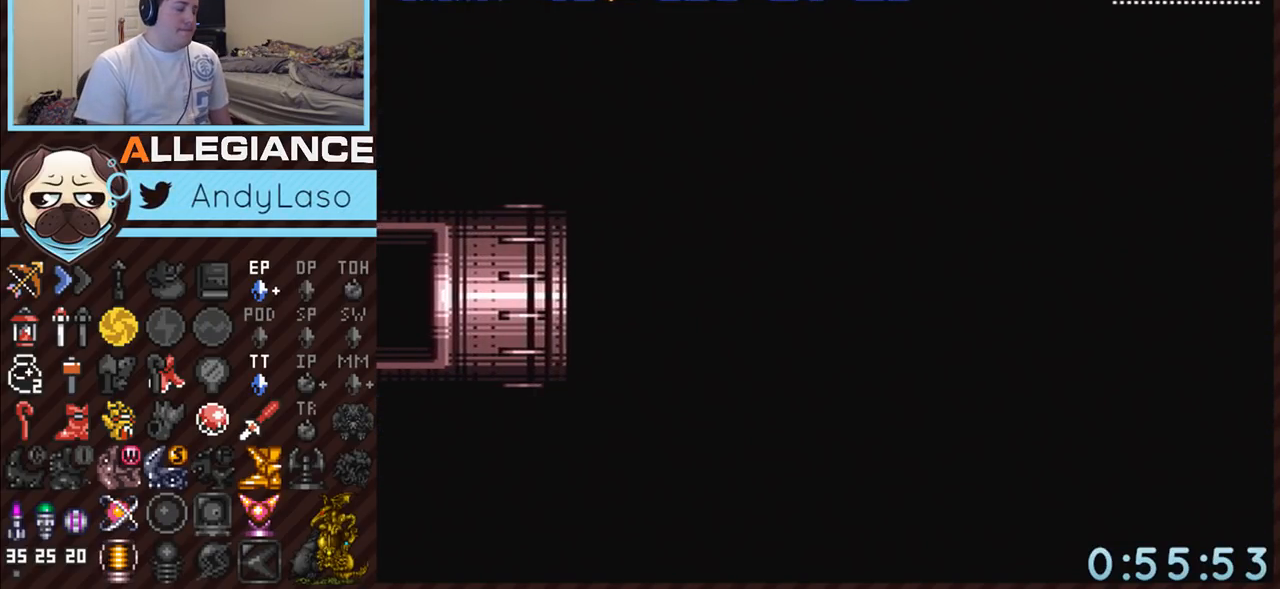
{"buttons": ["A", "DPAD_RIGHT"], "events": []}